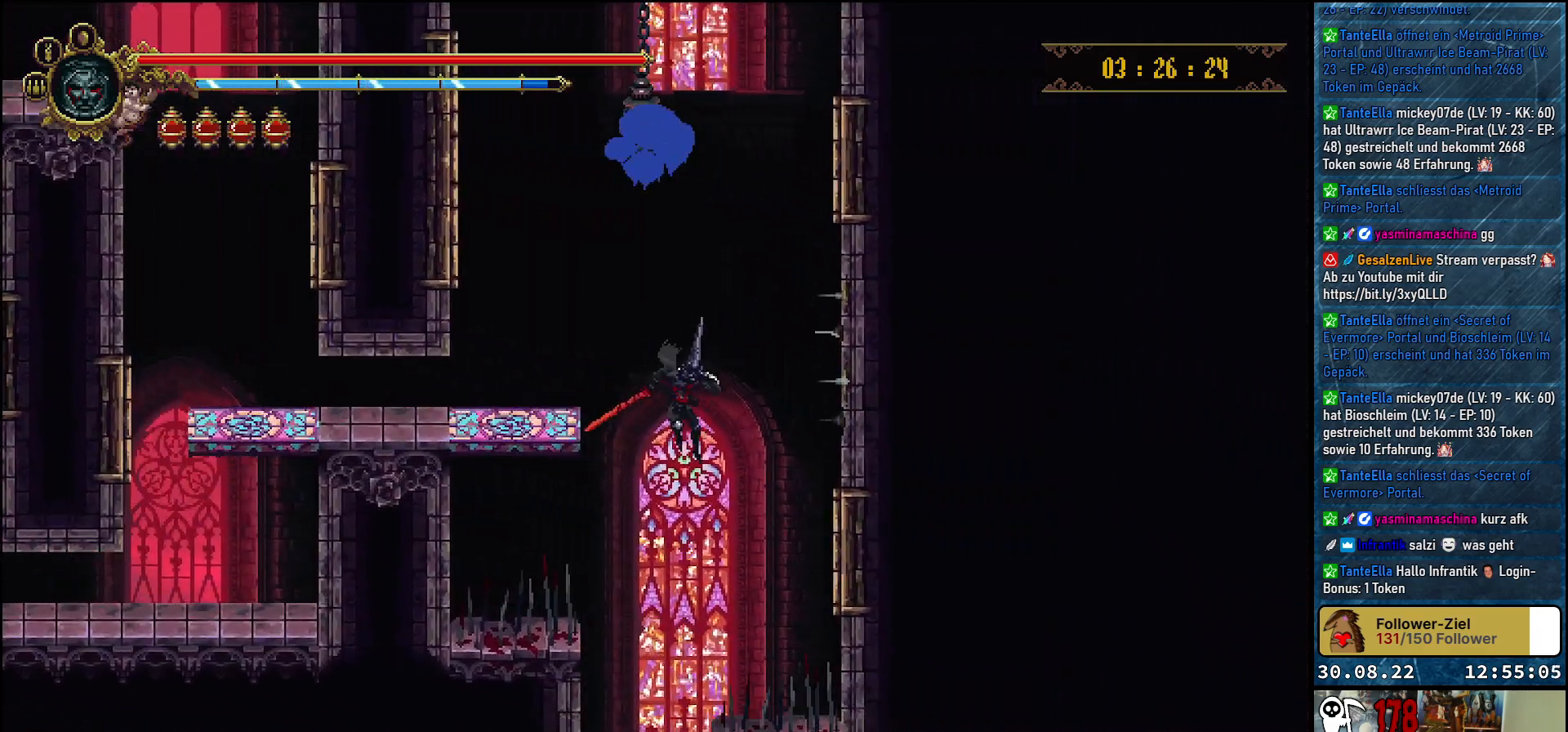
Gameplay with a controller (Xbox layout); each line is a JSON object with the inputs held at the frame after it. "events" lists button and stick changes between this image and that frame as [ms after this image, input, new state], when the widget could be followed in between.
{"buttons": [], "left_stick": "center", "right_stick": "center", "events": [[133, "DPAD_LEFT", "down"], [233, "DPAD_LEFT", "up"]]}
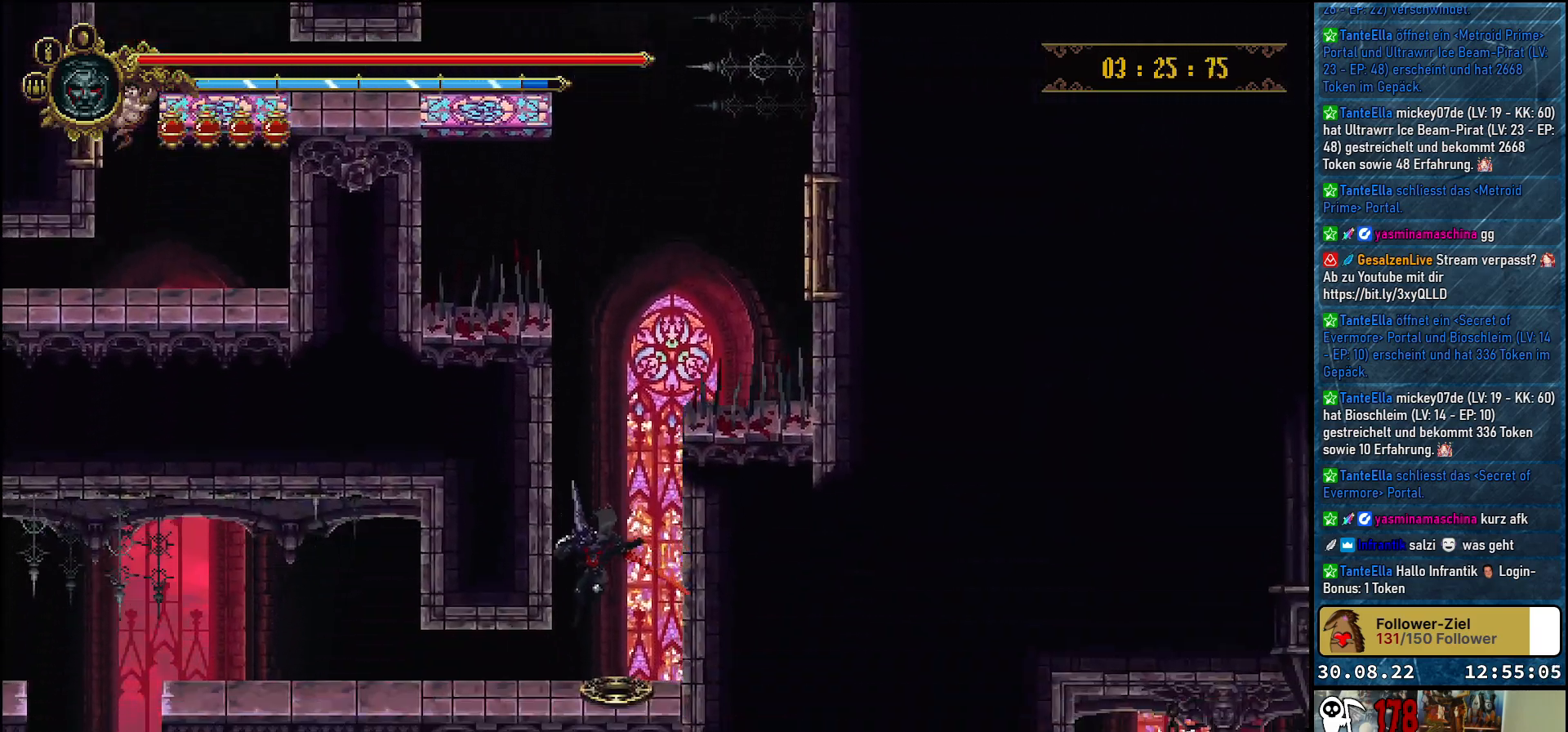
{"buttons": ["DPAD_LEFT"], "left_stick": "center", "right_stick": "center", "events": [[200, "DPAD_LEFT", "down"]]}
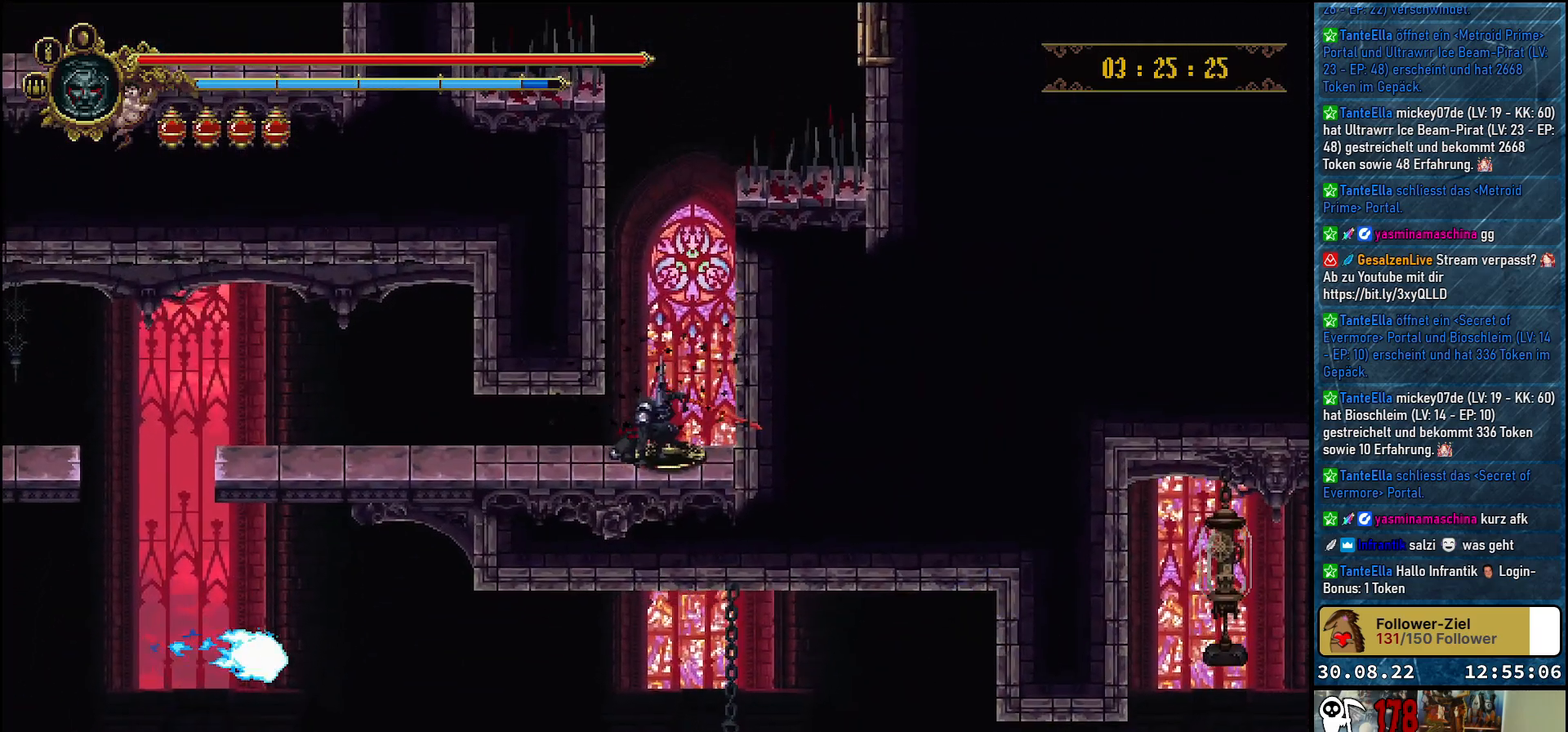
{"buttons": ["R2", "DPAD_LEFT"], "left_stick": "center", "right_stick": "center", "events": [[483, "R2", "down"]]}
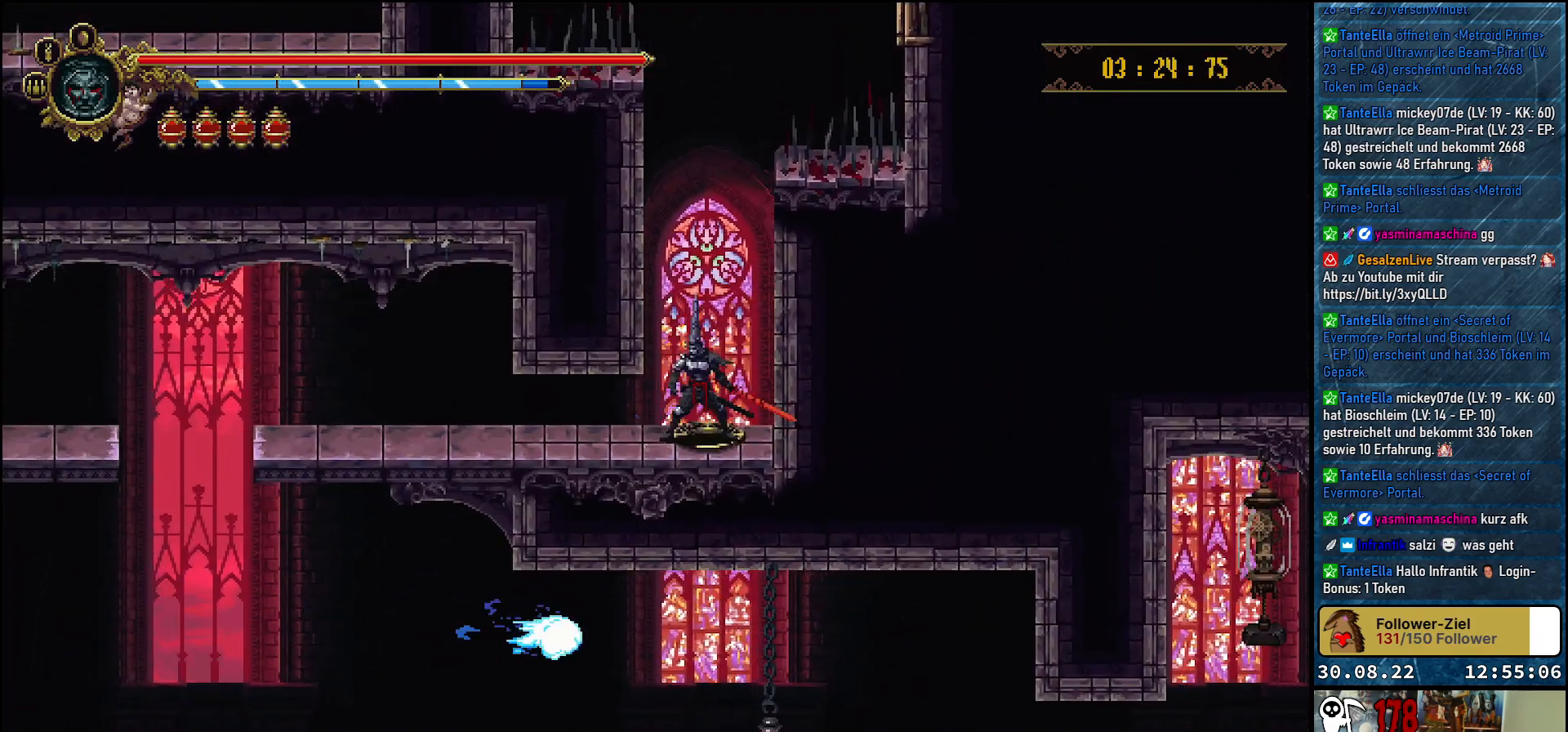
{"buttons": ["DPAD_LEFT"], "left_stick": "center", "right_stick": "center", "events": [[167, "R2", "up"]]}
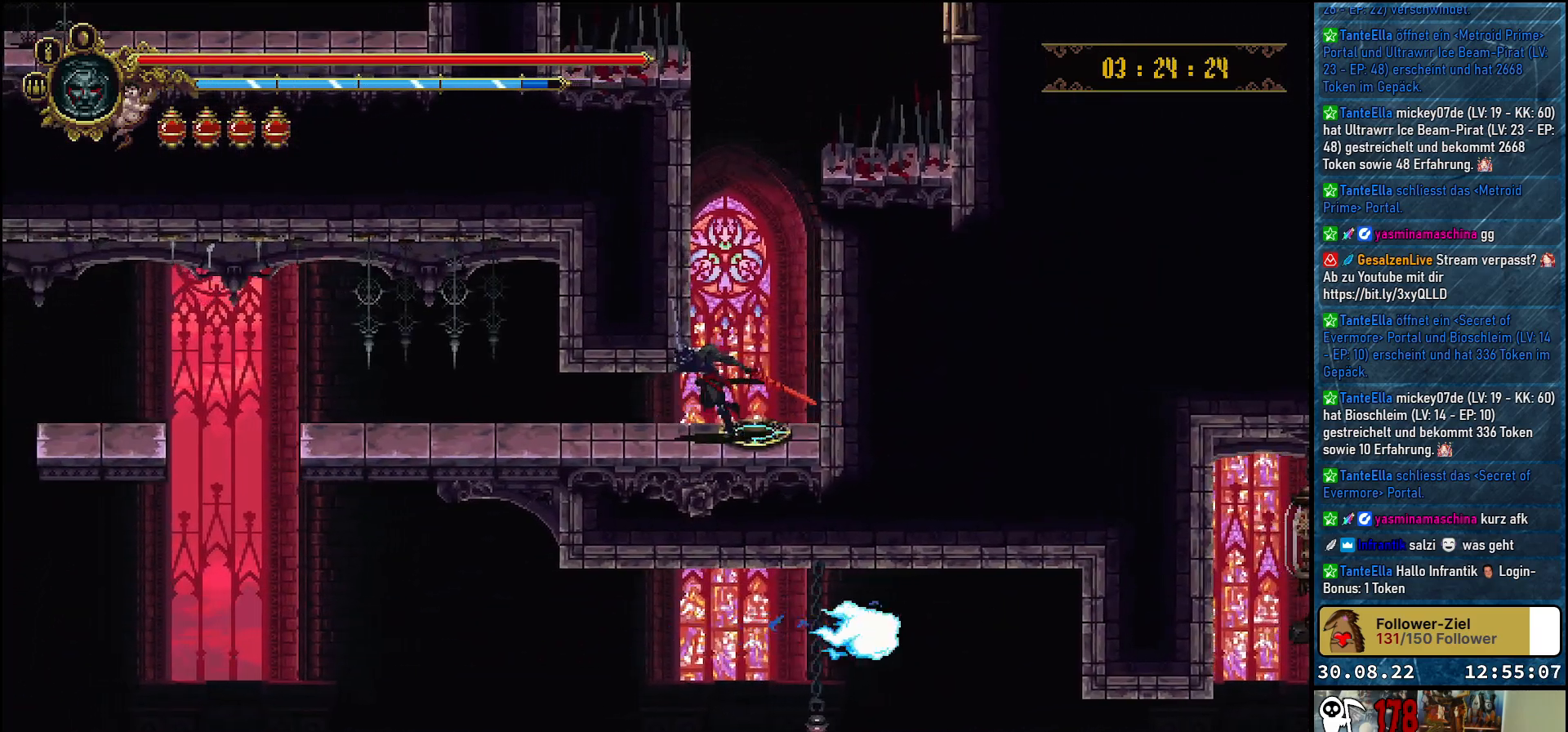
{"buttons": ["DPAD_LEFT"], "left_stick": "center", "right_stick": "center", "events": [[67, "R2", "down"], [217, "R2", "up"]]}
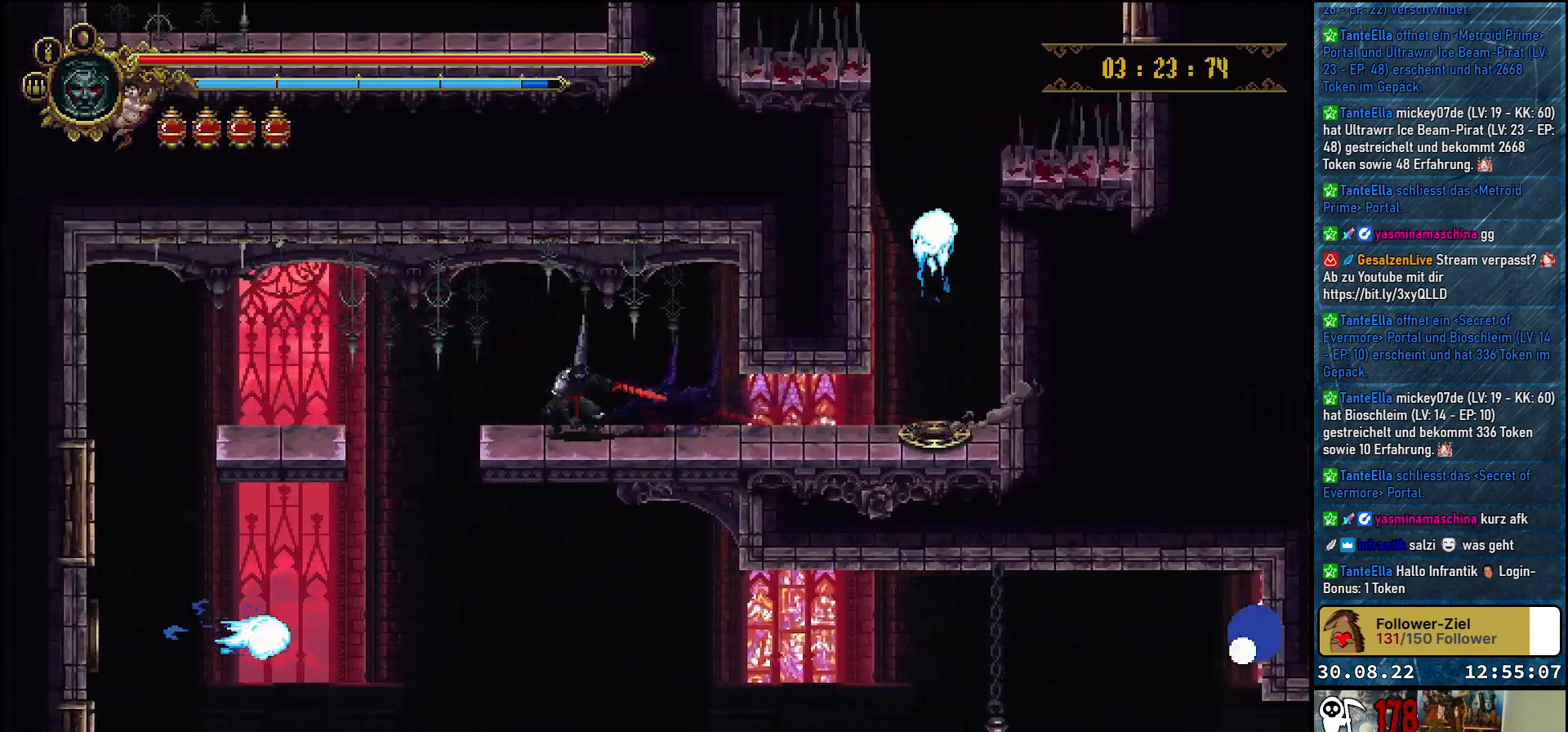
{"buttons": ["DPAD_LEFT"], "left_stick": "center", "right_stick": "center", "events": []}
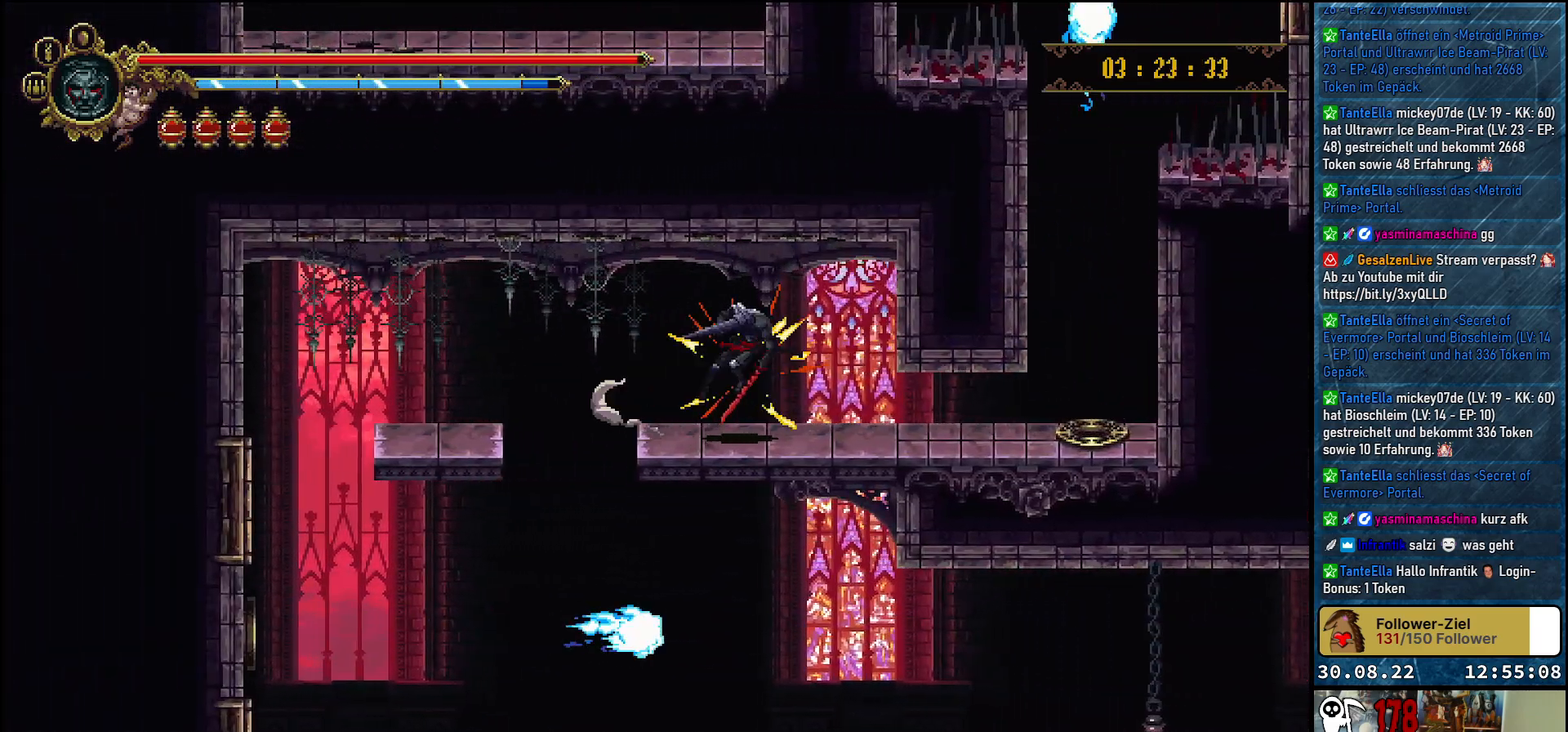
{"buttons": ["DPAD_LEFT"], "left_stick": "center", "right_stick": "center", "events": []}
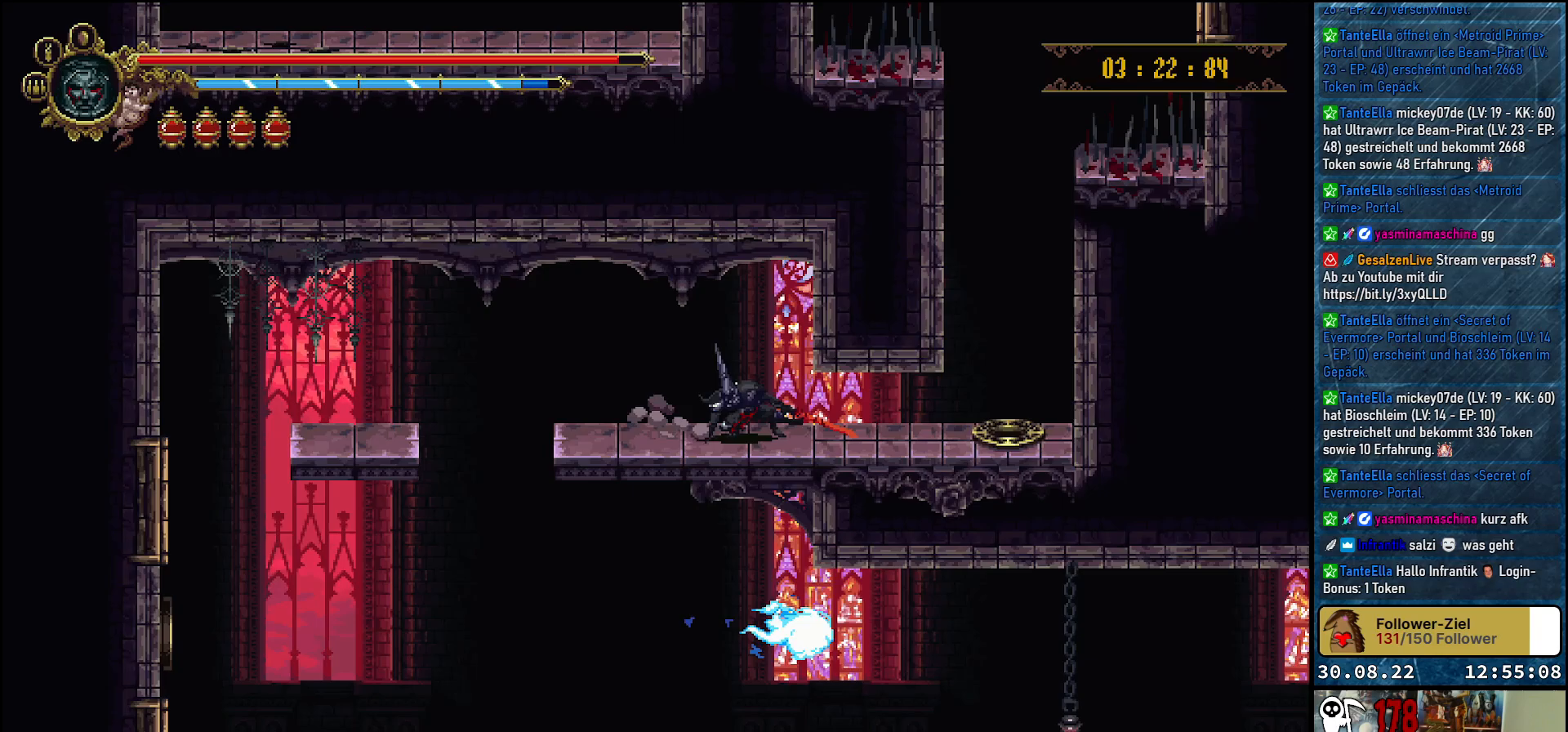
{"buttons": ["DPAD_LEFT"], "left_stick": "center", "right_stick": "center", "events": []}
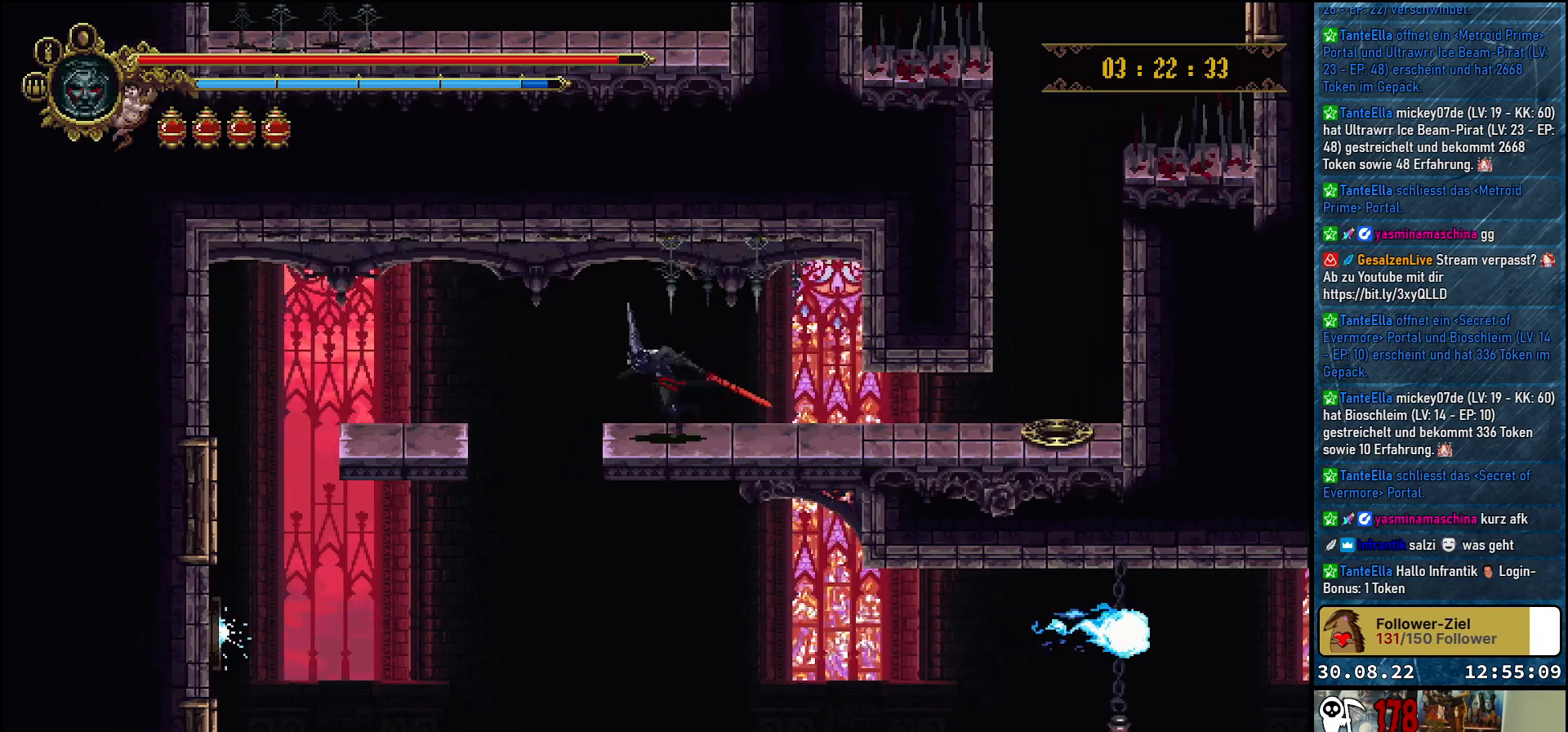
{"buttons": ["DPAD_LEFT"], "left_stick": "center", "right_stick": "center", "events": []}
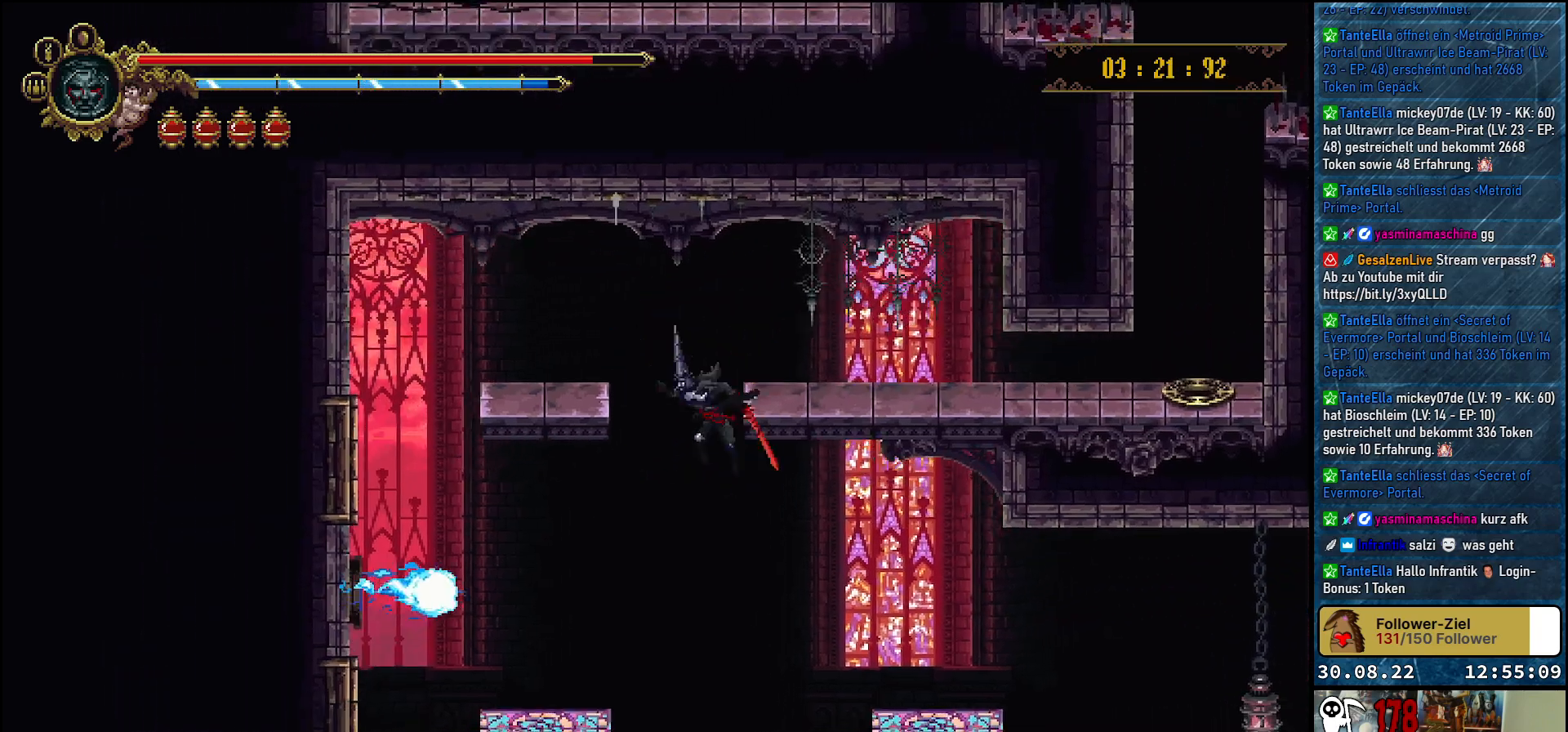
{"buttons": [], "left_stick": "center", "right_stick": "center", "events": [[433, "DPAD_LEFT", "up"]]}
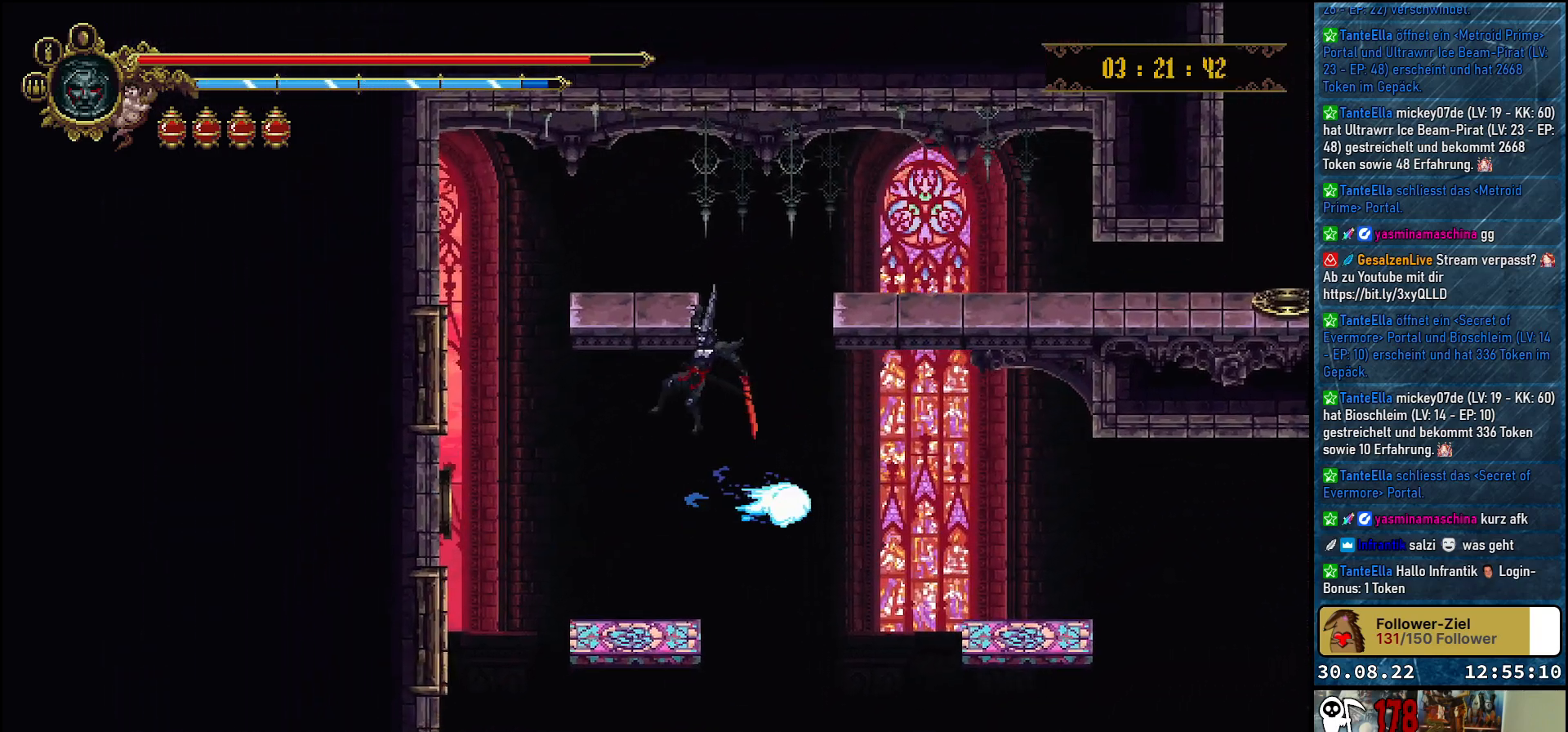
{"buttons": ["DPAD_LEFT"], "left_stick": "center", "right_stick": "center", "events": [[117, "B", "down"], [200, "B", "up"], [217, "DPAD_LEFT", "down"]]}
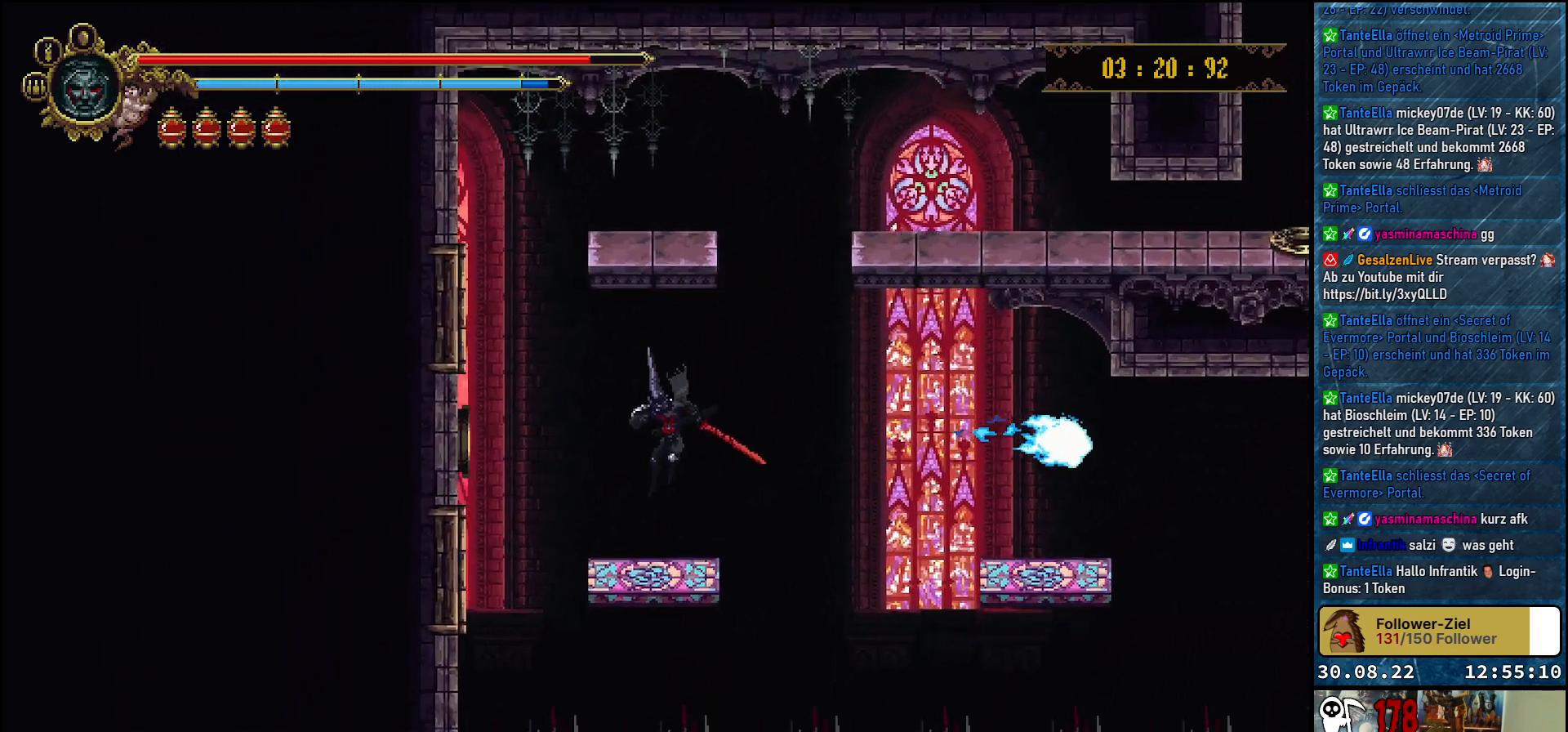
{"buttons": ["A", "DPAD_RIGHT"], "left_stick": "center", "right_stick": "center", "events": [[17, "DPAD_LEFT", "up"], [150, "DPAD_RIGHT", "down"], [350, "A", "down"]]}
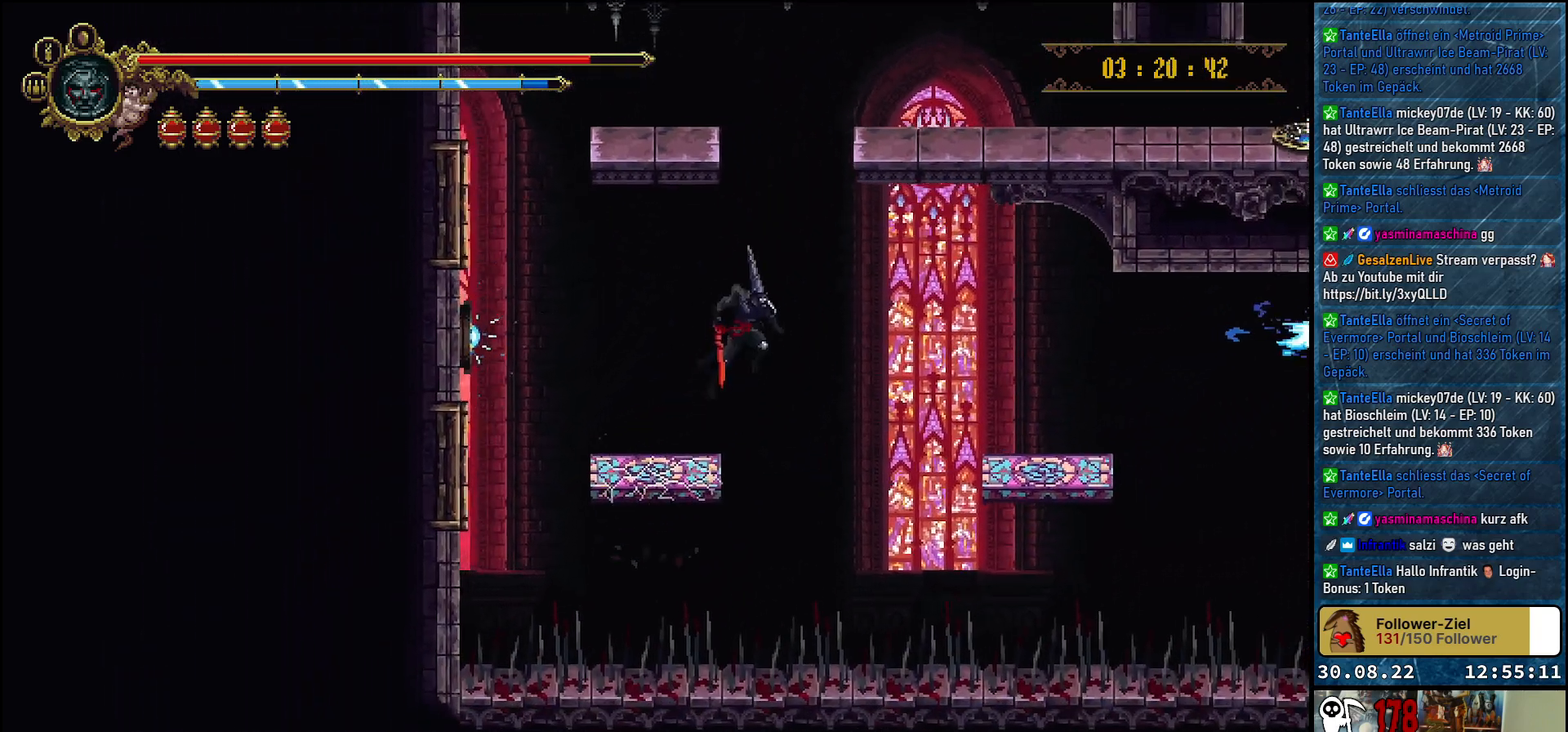
{"buttons": ["DPAD_RIGHT"], "left_stick": "center", "right_stick": "center", "events": [[400, "A", "up"]]}
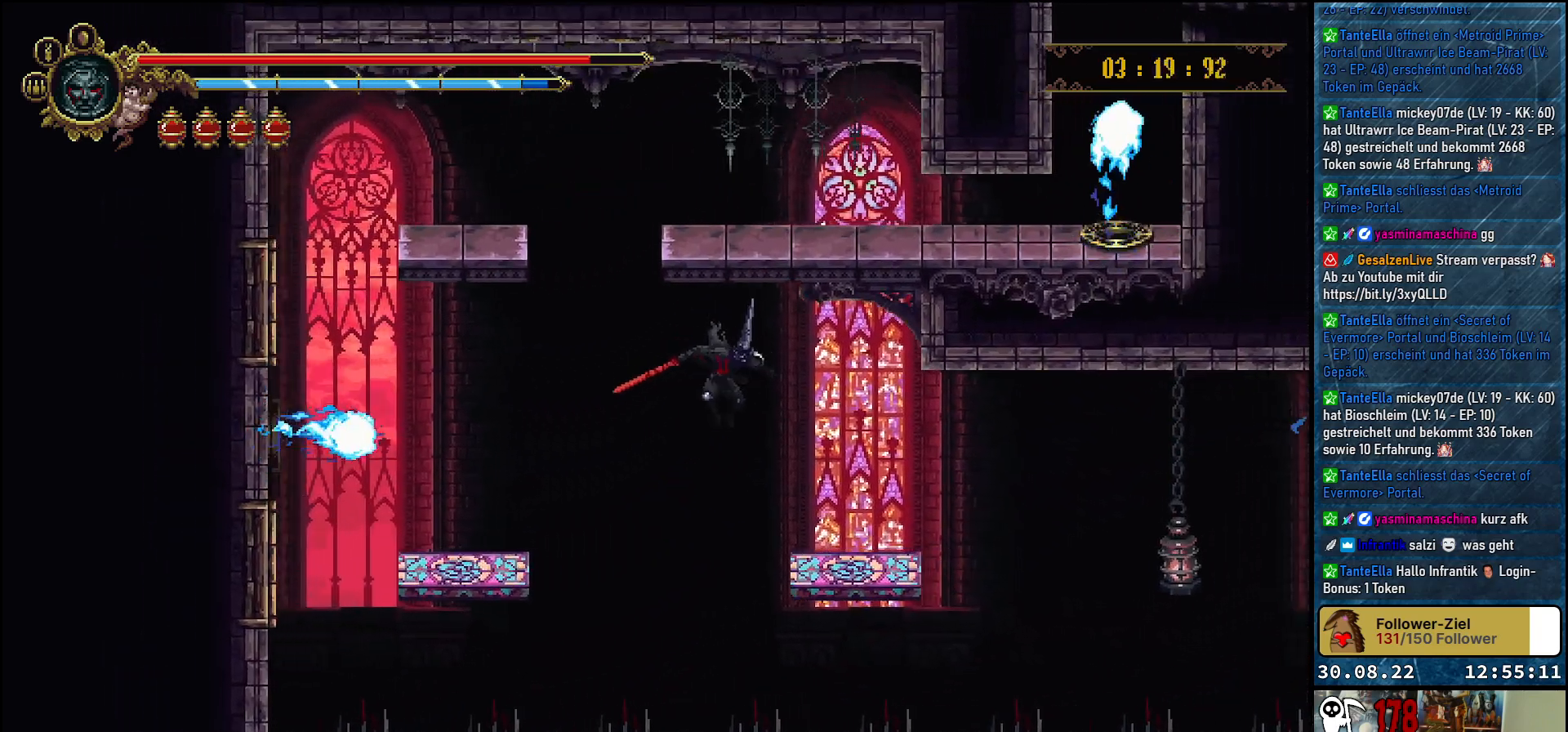
{"buttons": ["DPAD_RIGHT"], "left_stick": "center", "right_stick": "center", "events": []}
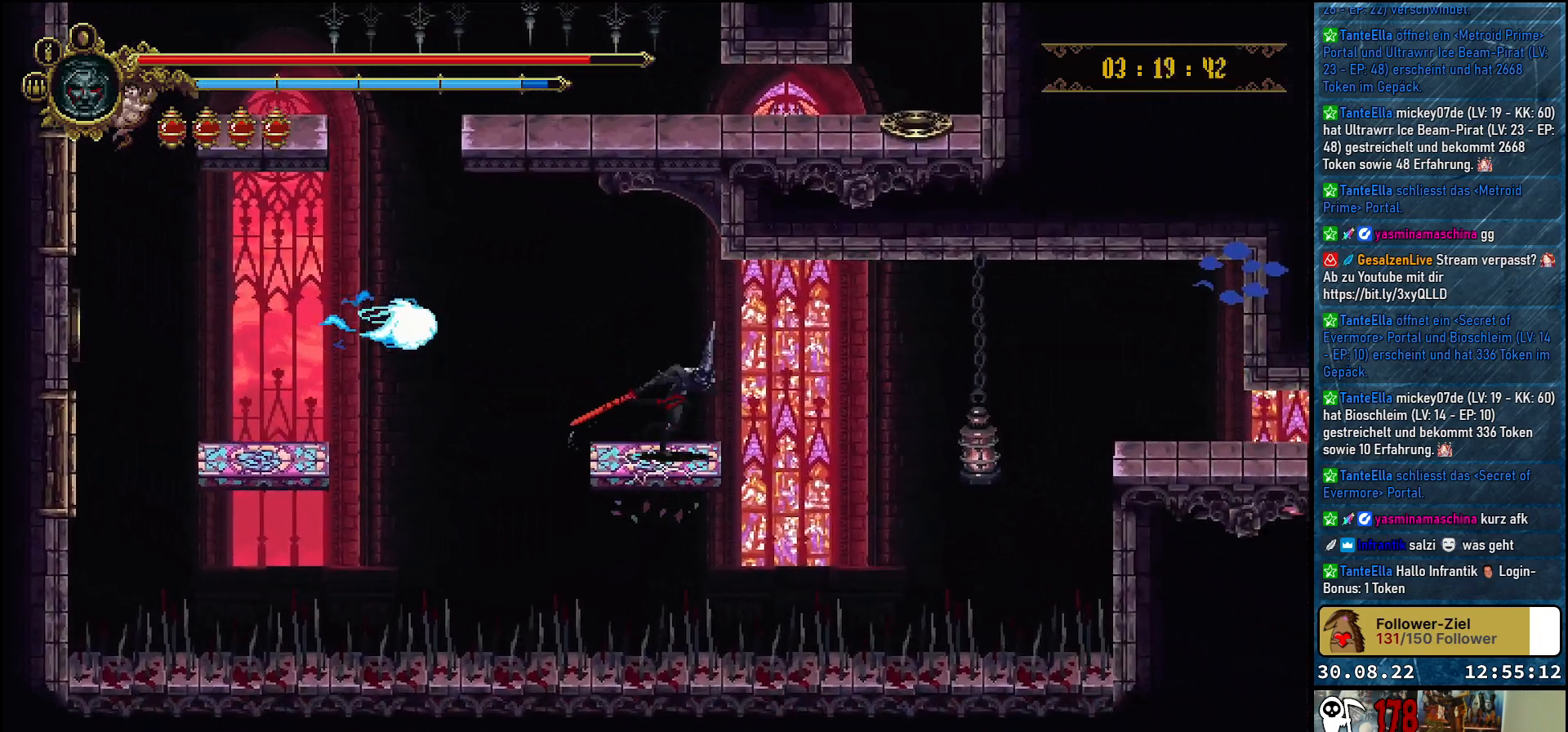
{"buttons": ["A", "DPAD_RIGHT"], "left_stick": "center", "right_stick": "center", "events": [[167, "A", "down"]]}
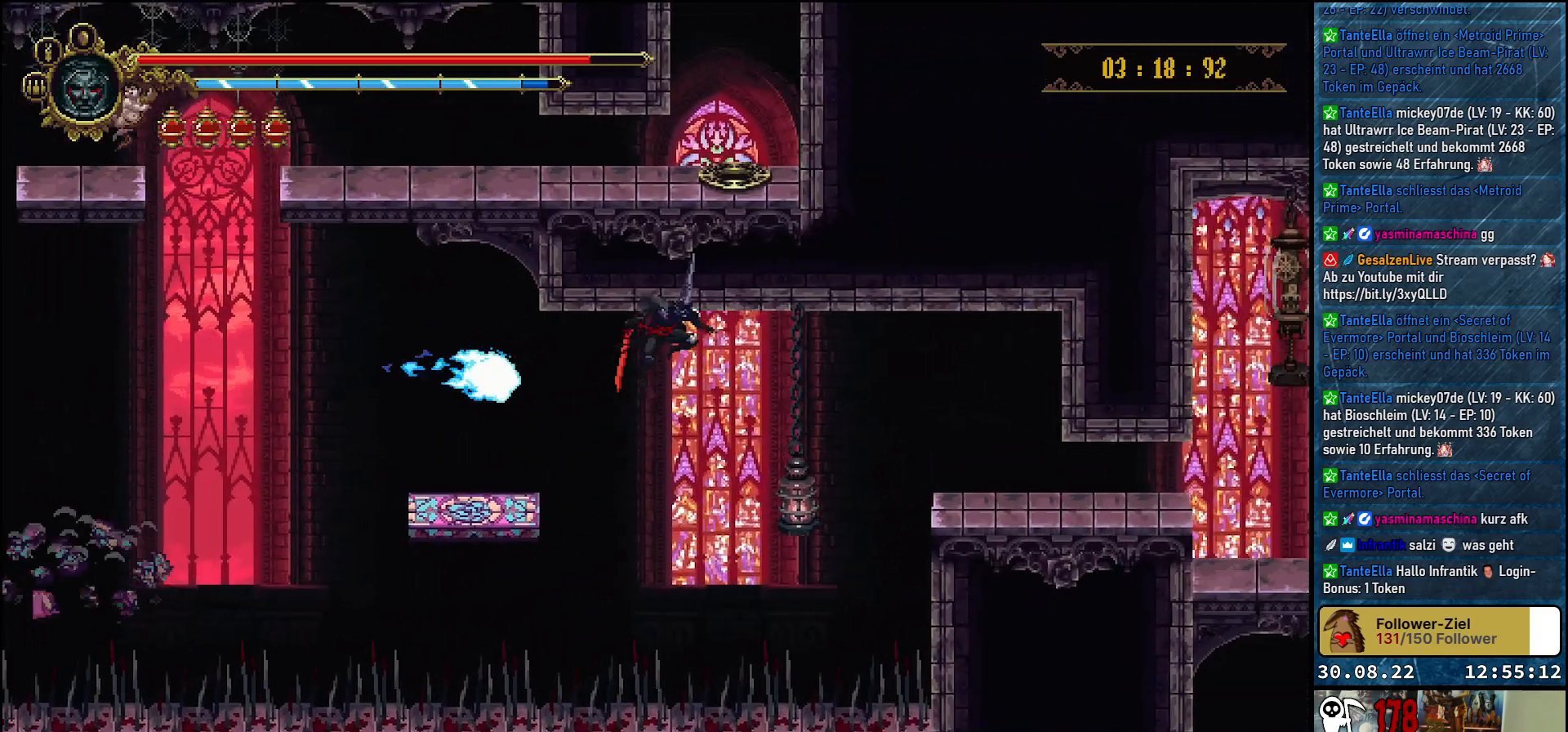
{"buttons": ["A", "DPAD_RIGHT"], "left_stick": "center", "right_stick": "center", "events": [[167, "DPAD_DOWN", "down"], [217, "X", "down"], [350, "X", "up"], [400, "DPAD_DOWN", "up"]]}
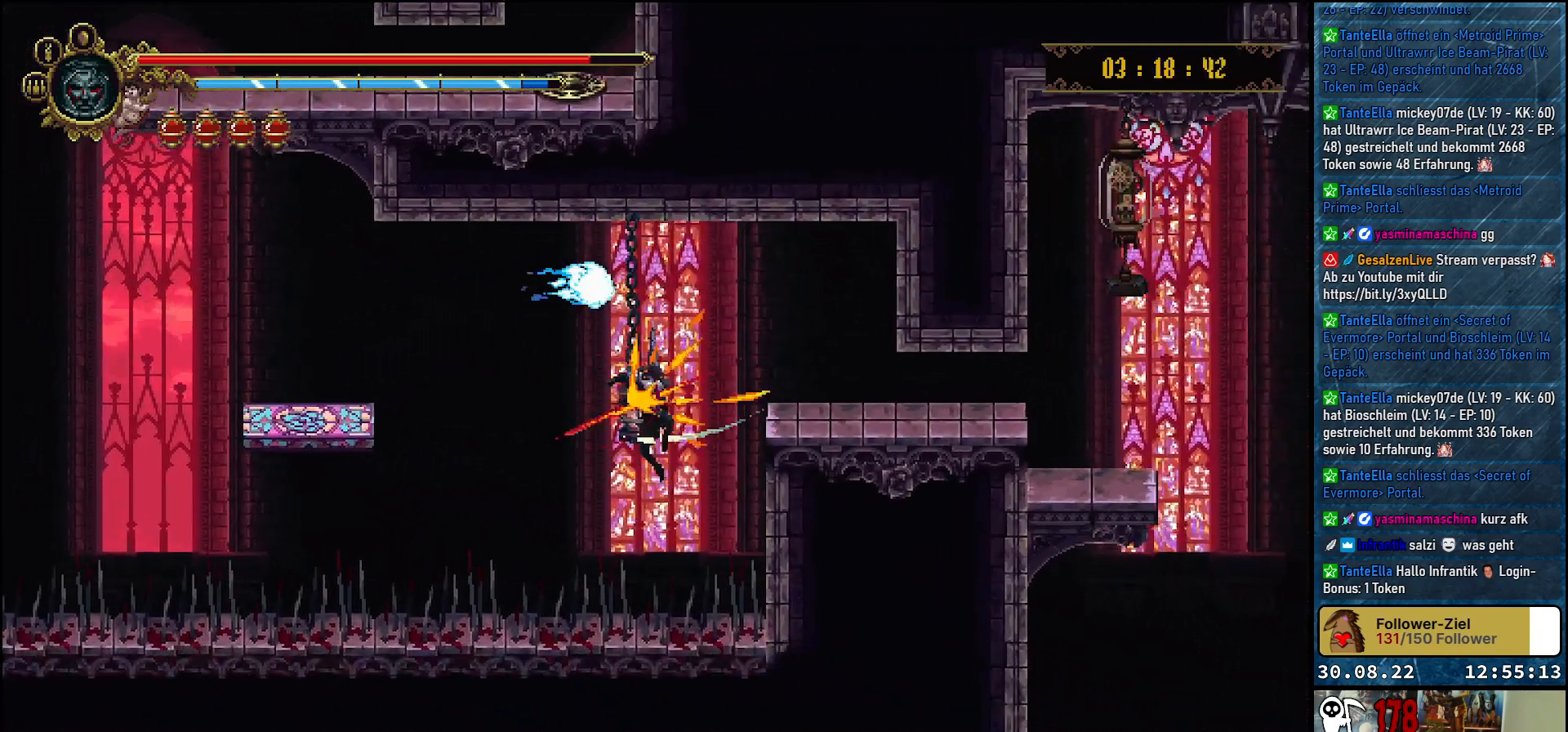
{"buttons": ["DPAD_UP", "DPAD_RIGHT"], "left_stick": "center", "right_stick": "center", "events": [[183, "DPAD_UP", "down"], [483, "A", "up"]]}
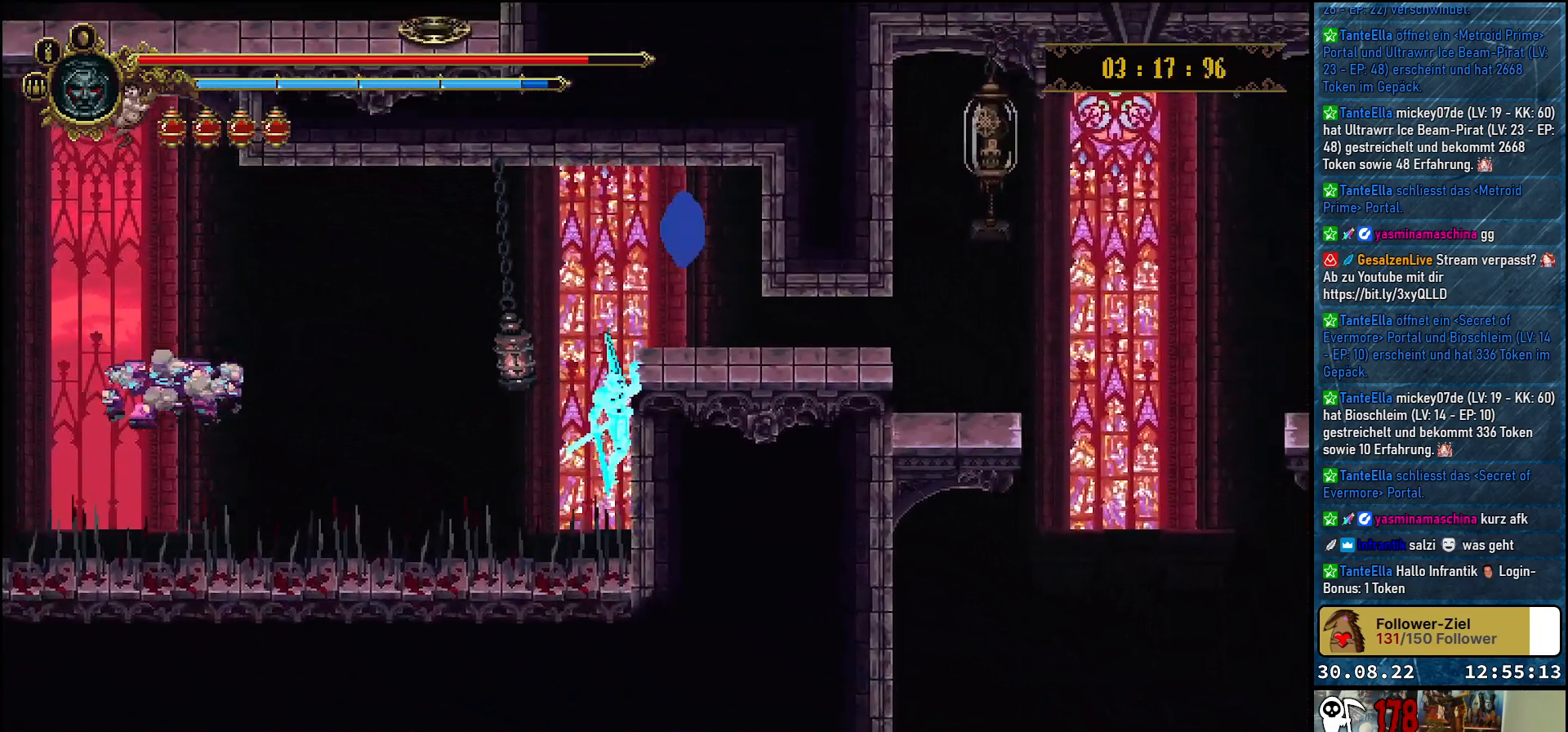
{"buttons": ["DPAD_RIGHT"], "left_stick": "center", "right_stick": "center", "events": [[267, "DPAD_UP", "up"]]}
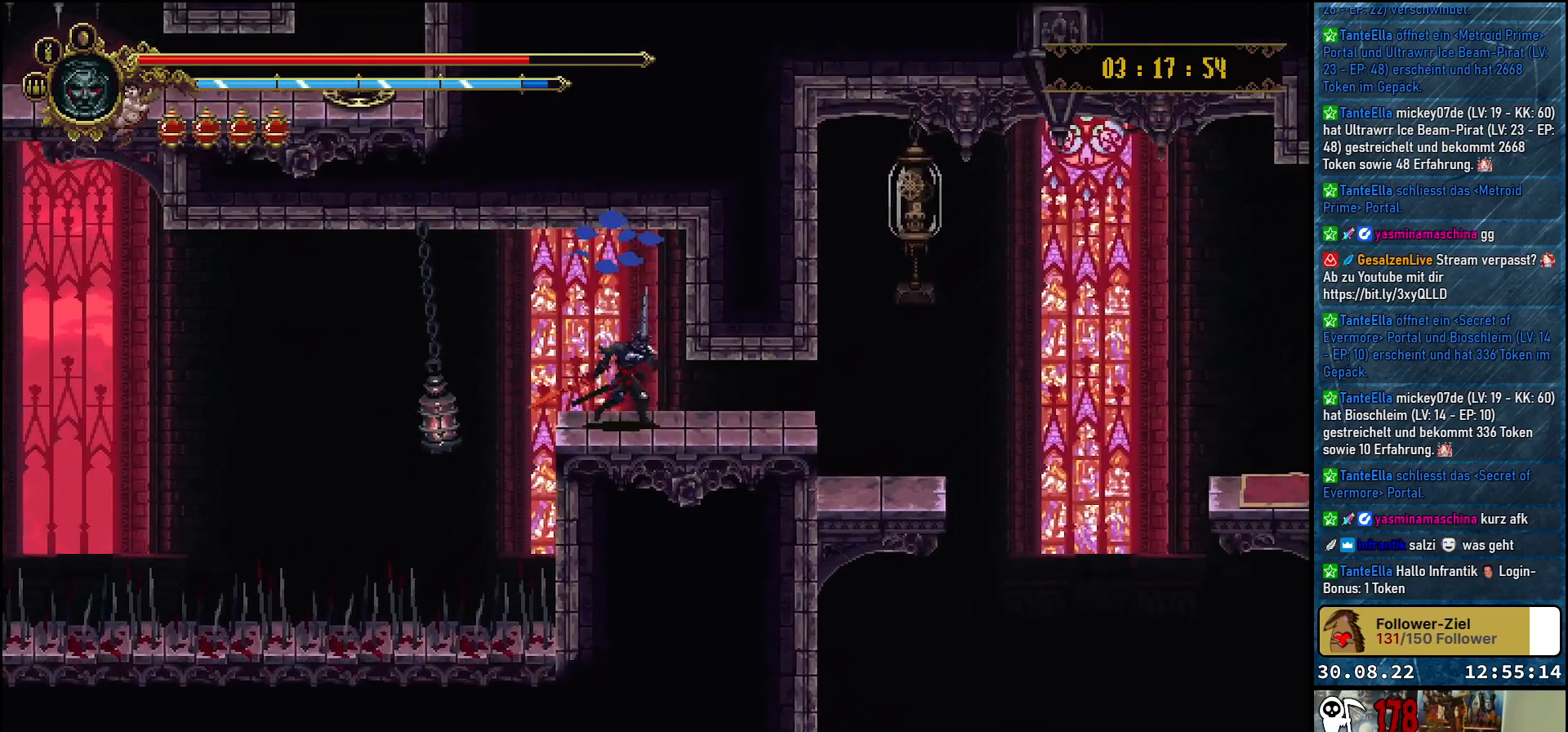
{"buttons": ["A", "X", "DPAD_UP"], "left_stick": "center", "right_stick": "center", "events": [[33, "R2", "down"], [200, "R2", "up"], [367, "A", "down"], [433, "DPAD_RIGHT", "up"], [433, "DPAD_UP", "down"], [450, "X", "down"]]}
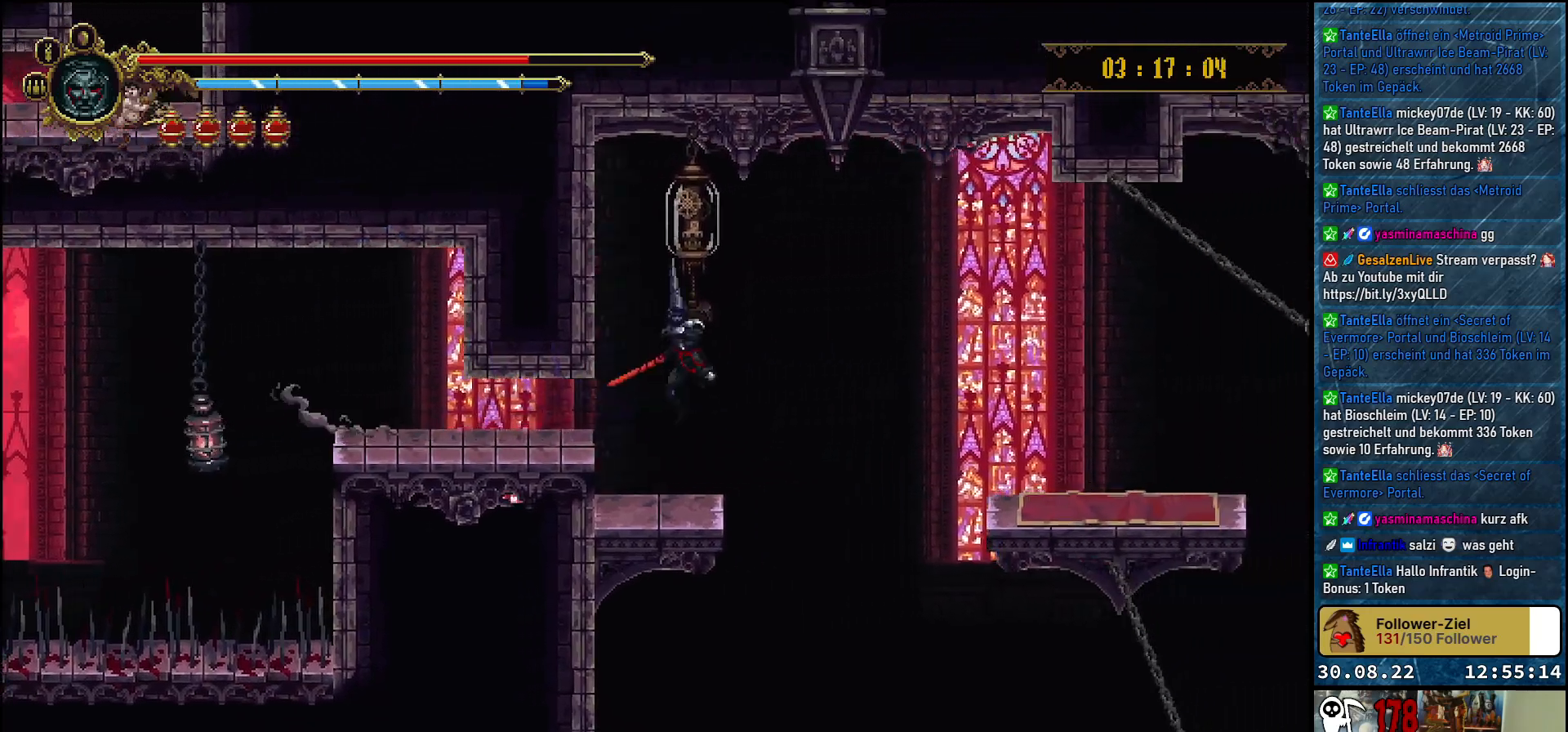
{"buttons": [], "left_stick": "center", "right_stick": "center", "events": [[133, "X", "up"], [150, "A", "up"], [233, "DPAD_UP", "up"], [350, "DPAD_RIGHT", "down"], [500, "DPAD_RIGHT", "up"]]}
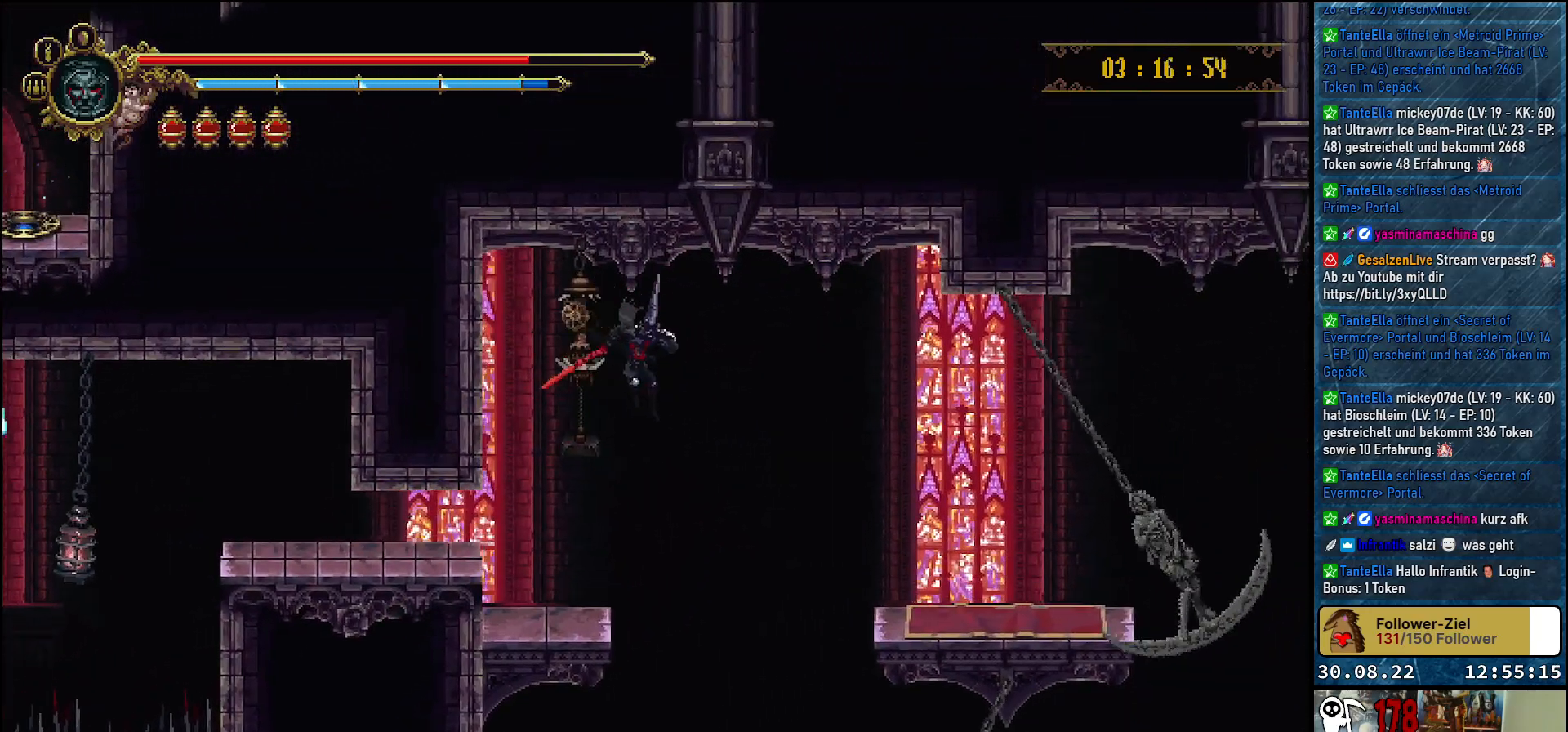
{"buttons": [], "left_stick": "center", "right_stick": "center", "events": [[150, "DPAD_RIGHT", "down"], [233, "DPAD_RIGHT", "up"]]}
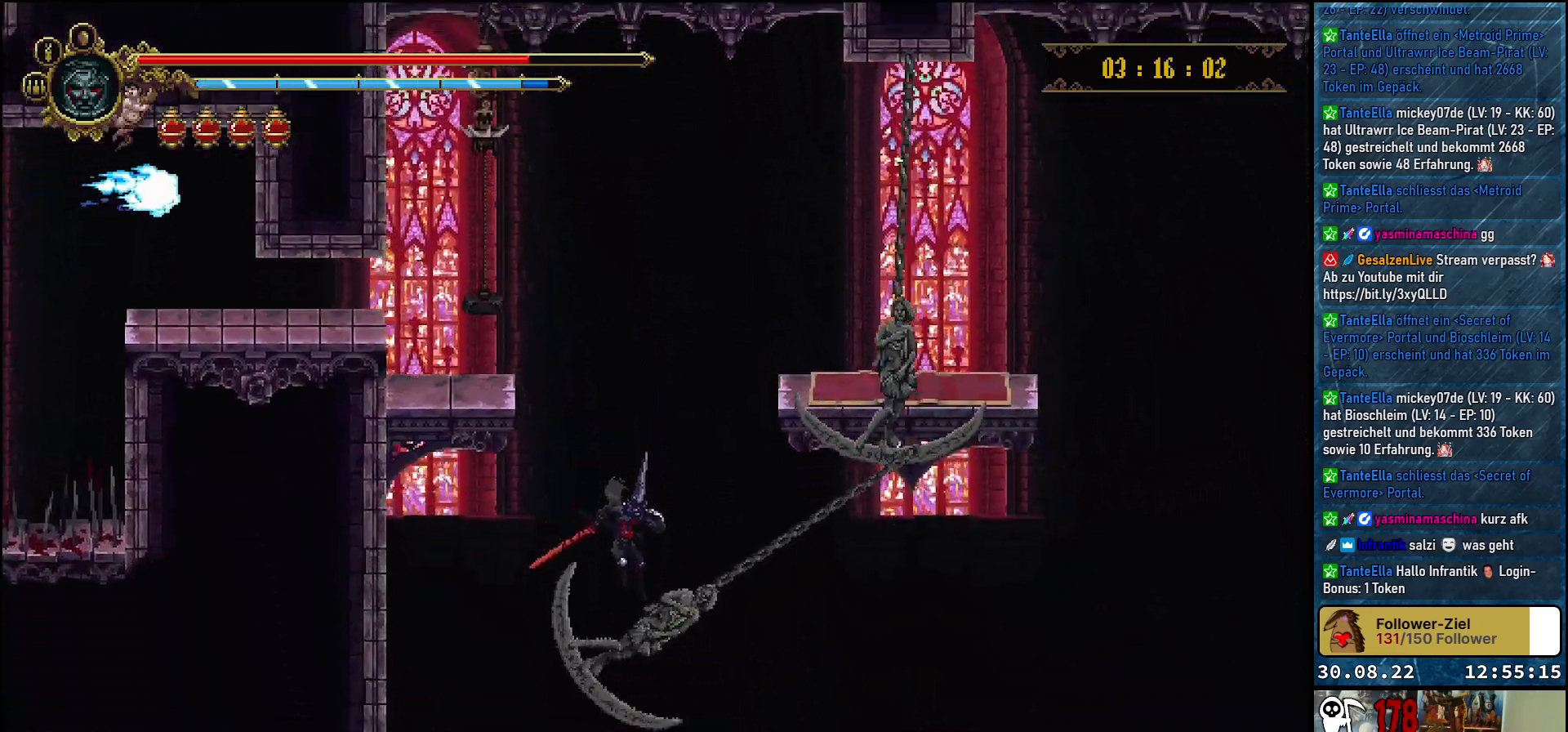
{"buttons": [], "left_stick": "center", "right_stick": "center", "events": []}
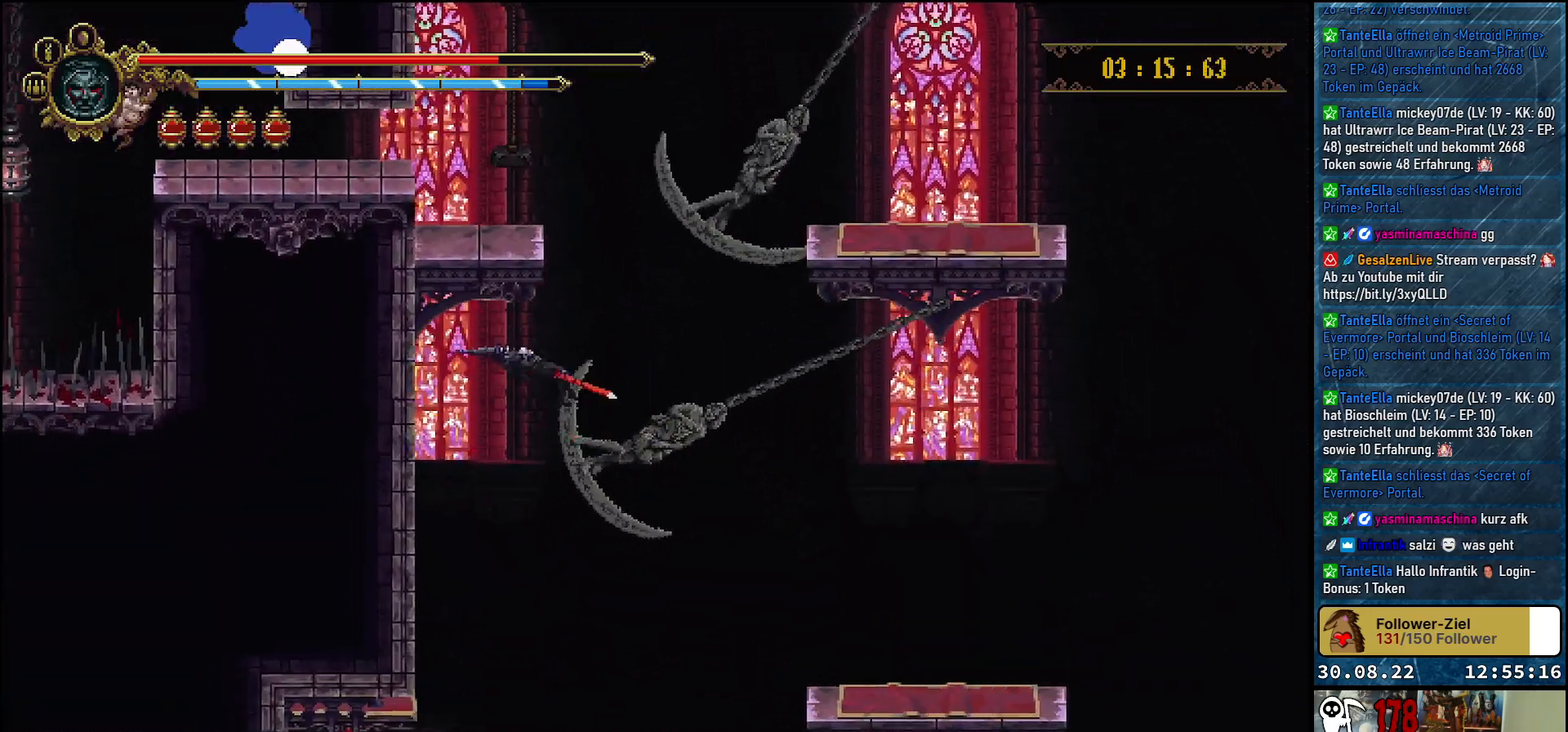
{"buttons": ["DPAD_RIGHT"], "left_stick": "center", "right_stick": "center", "events": [[183, "DPAD_RIGHT", "down"]]}
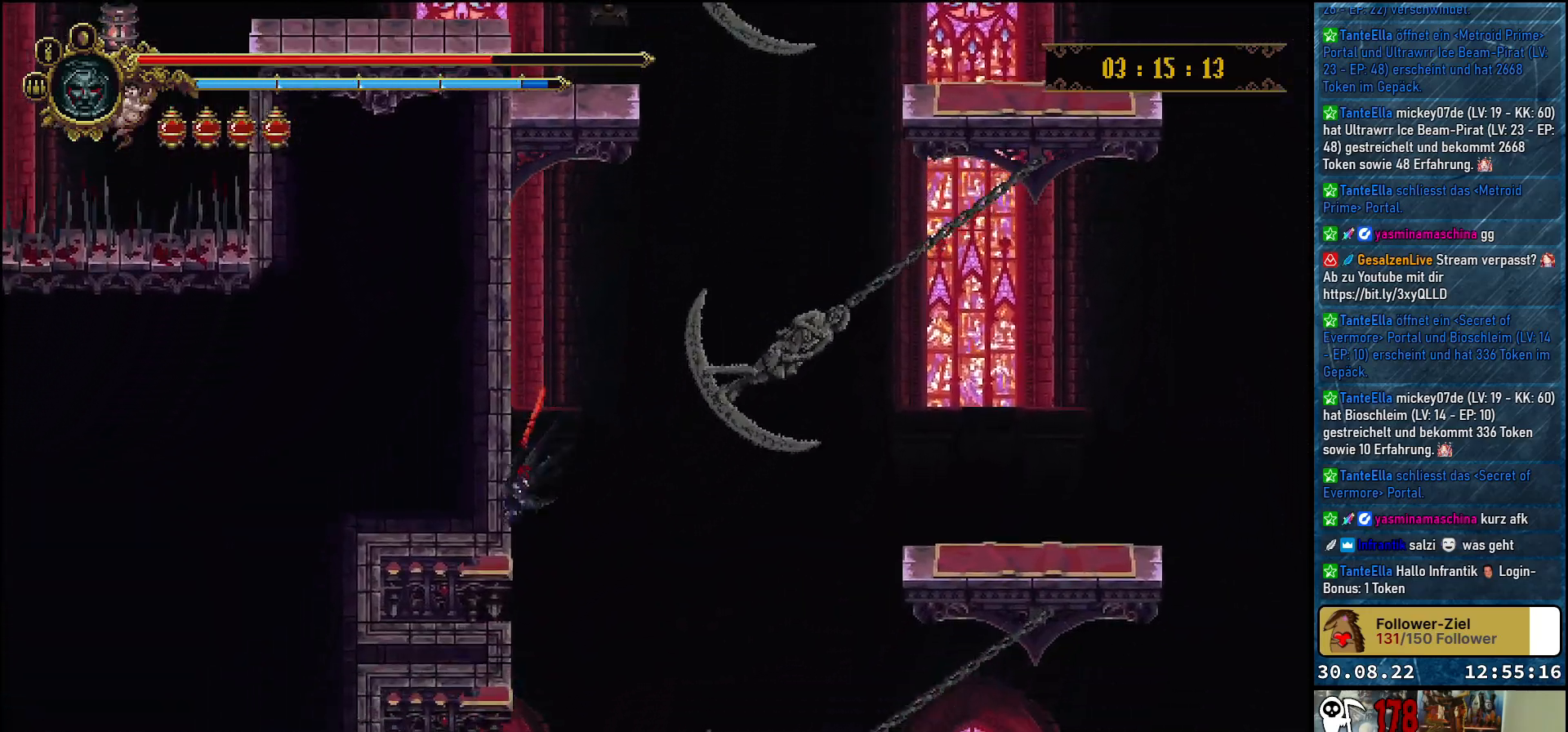
{"buttons": [], "left_stick": "center", "right_stick": "center", "events": [[83, "DPAD_RIGHT", "up"]]}
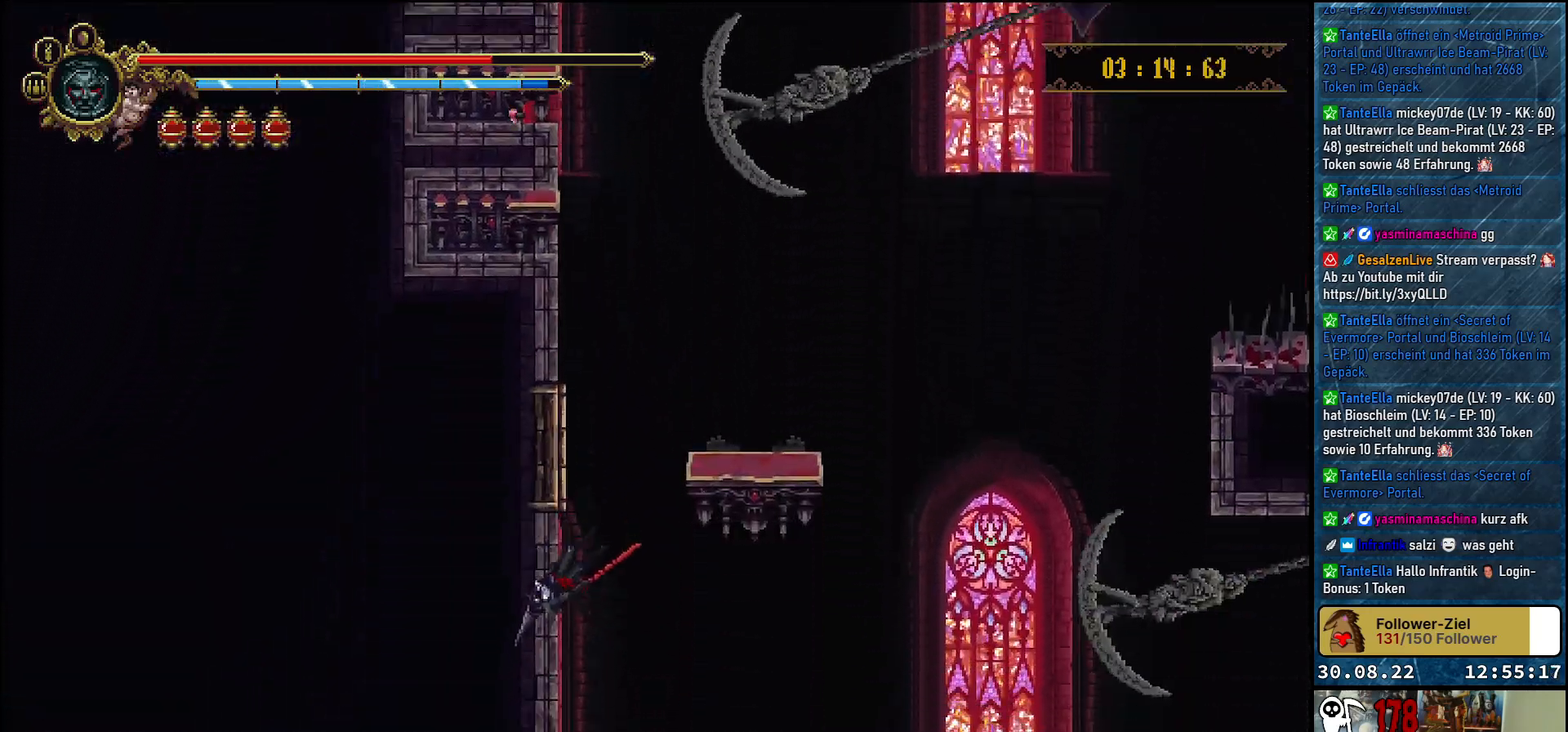
{"buttons": [], "left_stick": "center", "right_stick": "center", "events": []}
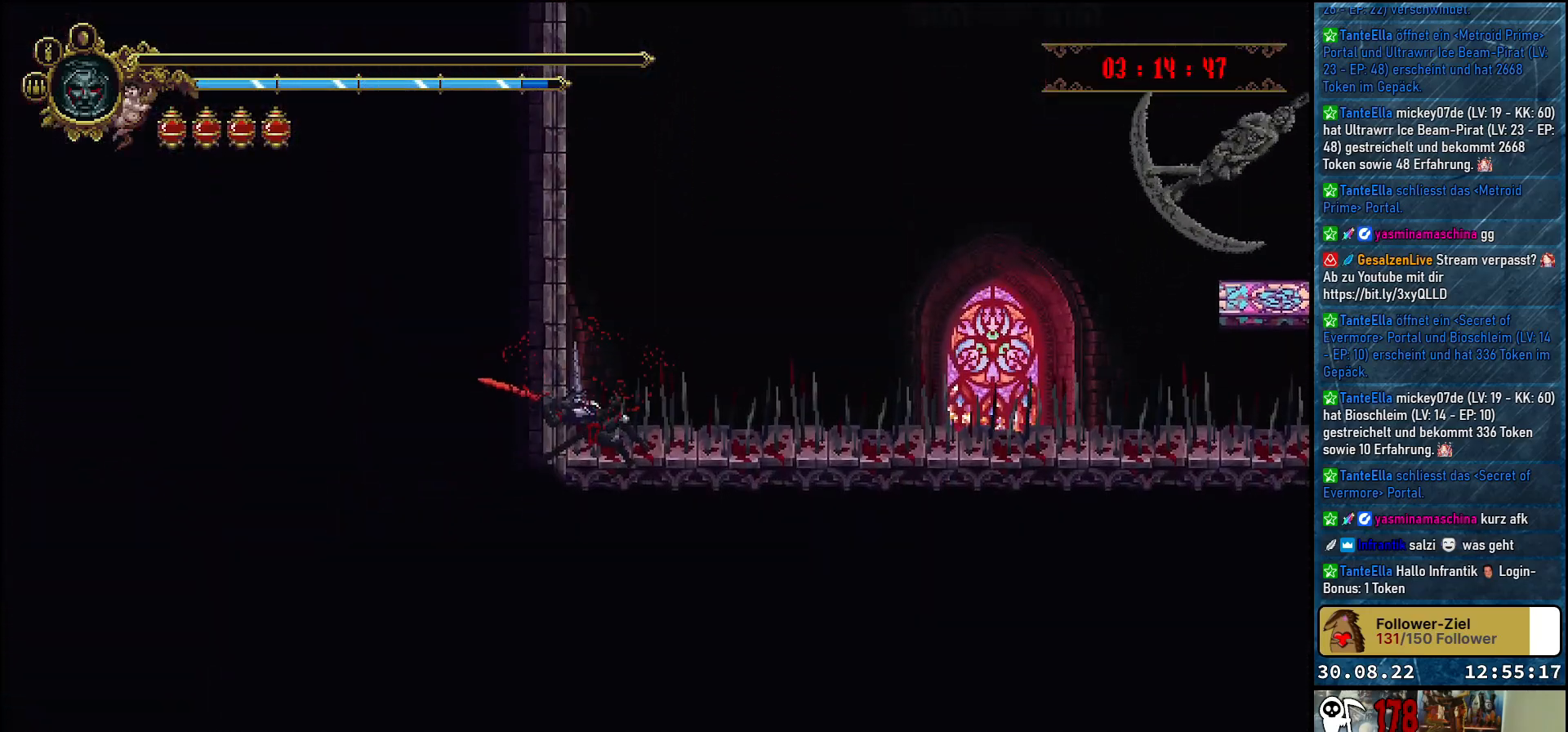
{"buttons": [], "left_stick": "center", "right_stick": "center", "events": []}
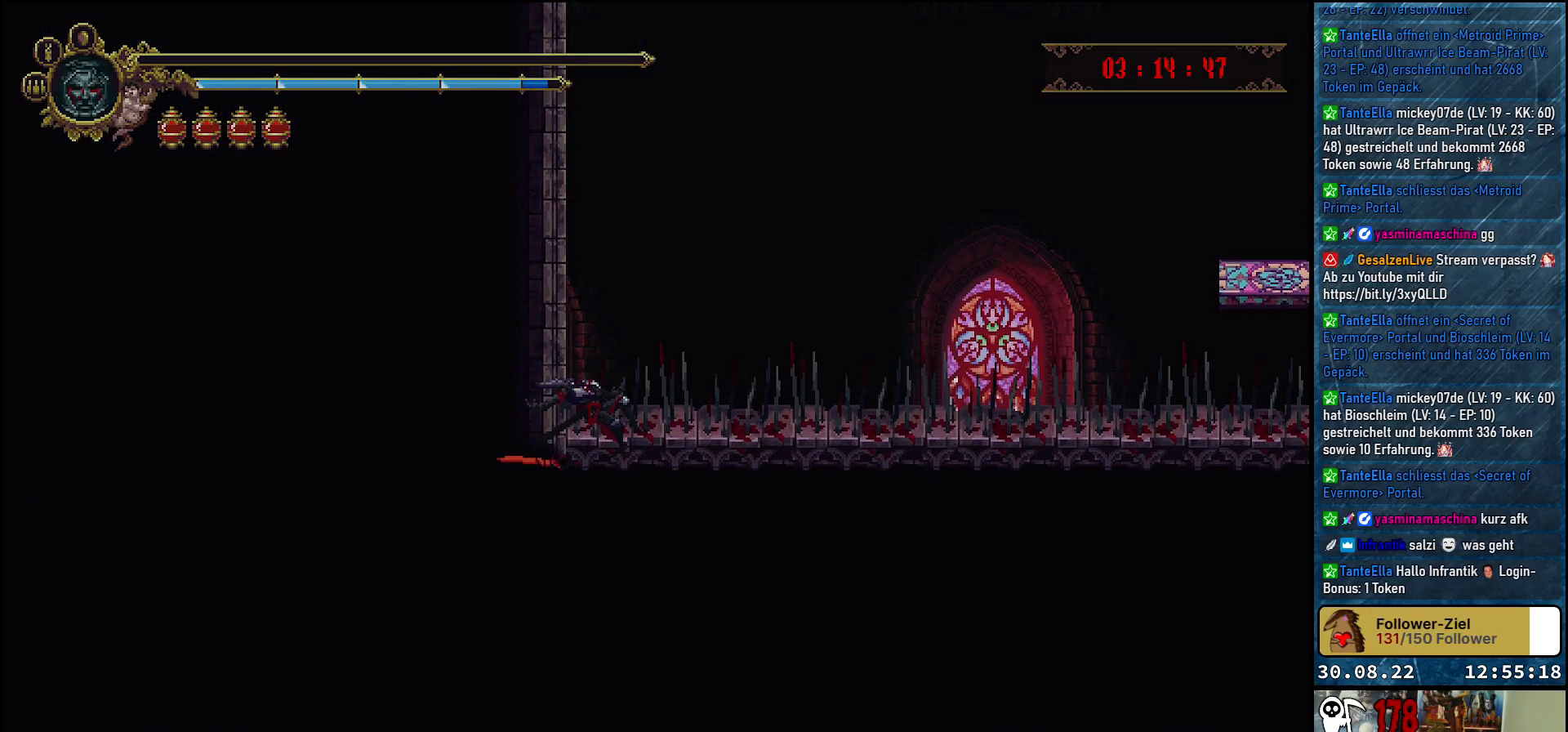
{"buttons": [], "left_stick": "center", "right_stick": "center", "events": []}
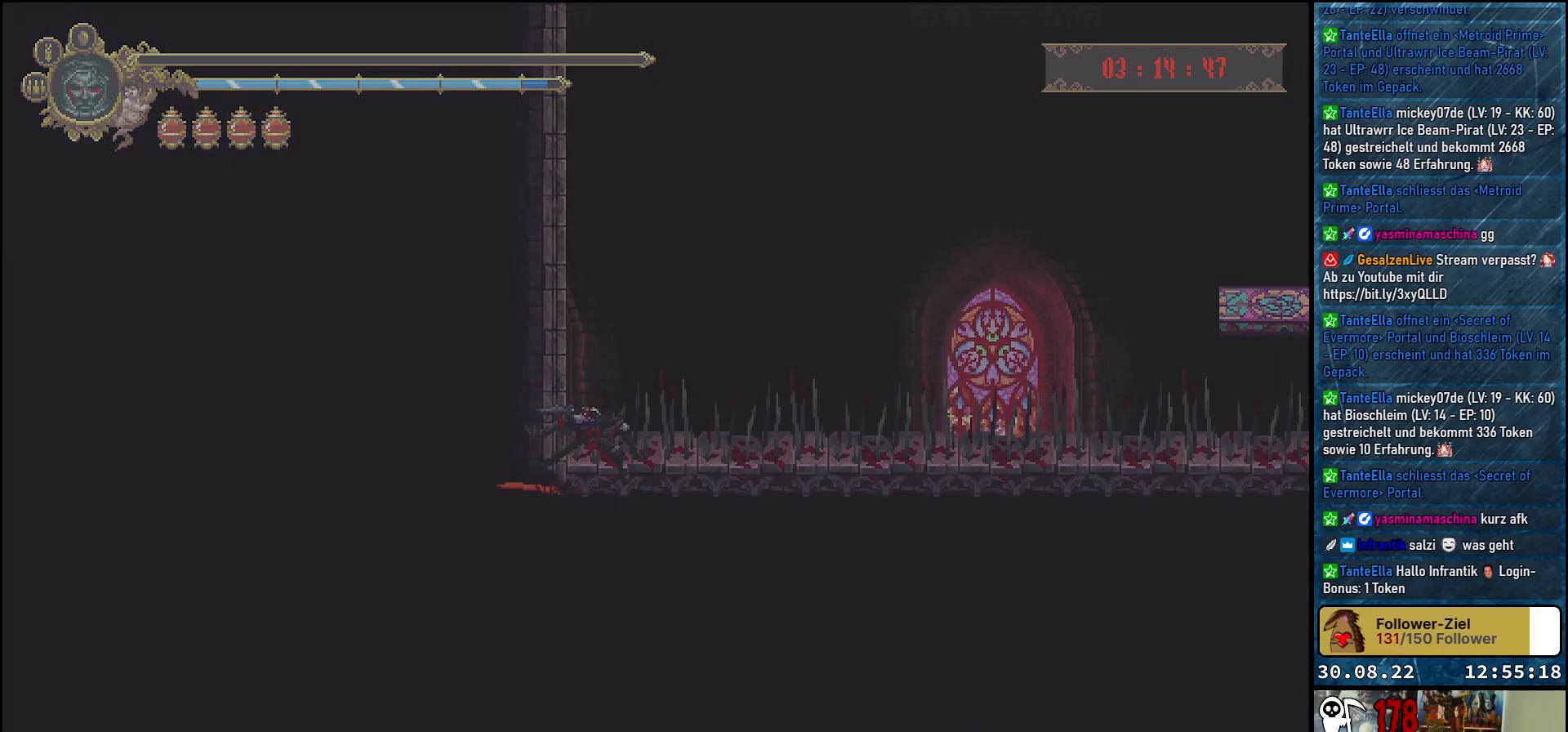
{"buttons": [], "left_stick": "center", "right_stick": "center", "events": []}
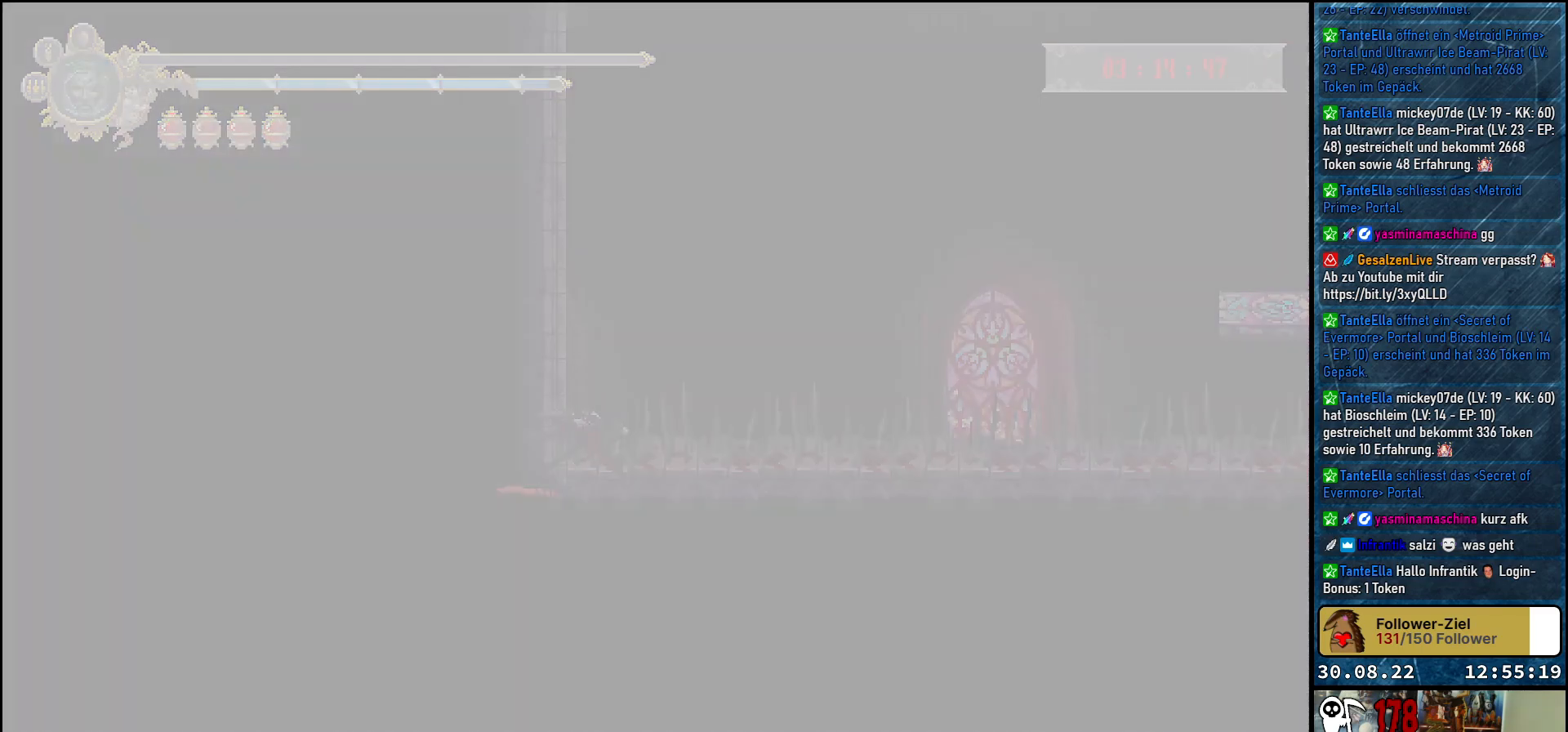
{"buttons": [], "left_stick": "center", "right_stick": "center", "events": []}